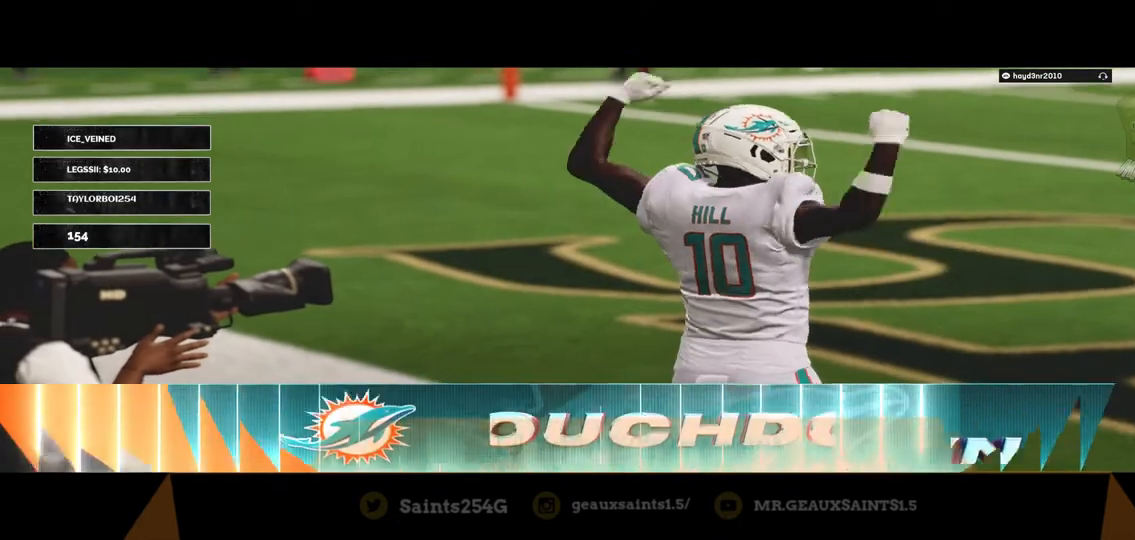
Gameplay with a controller (Xbox layout); each line is a JSON object with the inputs held at the frame after it. "events" lists button and stick changes between this image and that frame as [ms after this image, input, new state], when the widget could be followed in between.
{"buttons": [], "left_stick": "center", "right_stick": "center", "events": [[367, "A", "up"]]}
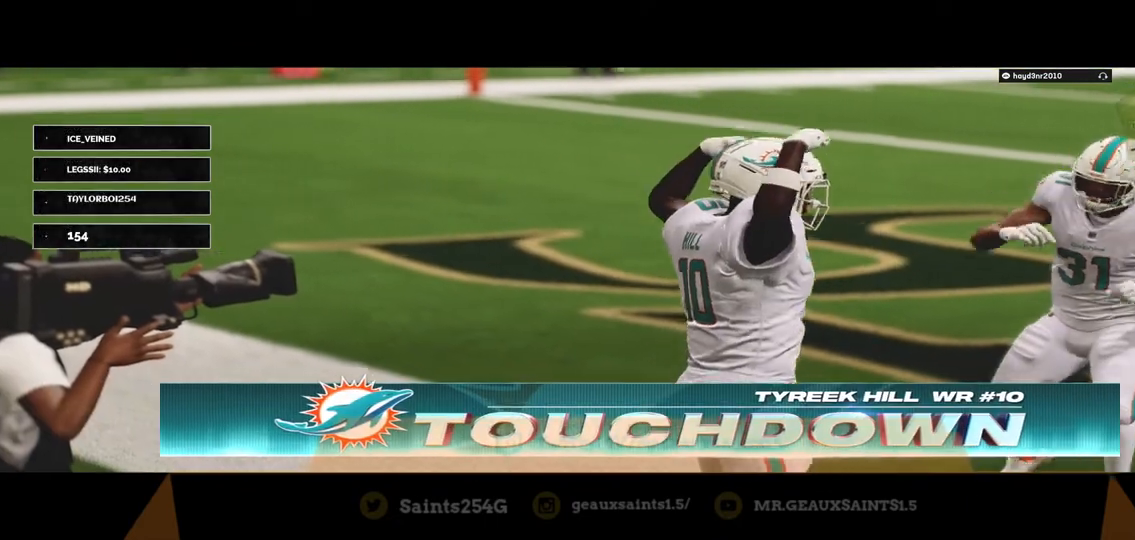
{"buttons": [], "left_stick": "center", "right_stick": "center", "events": []}
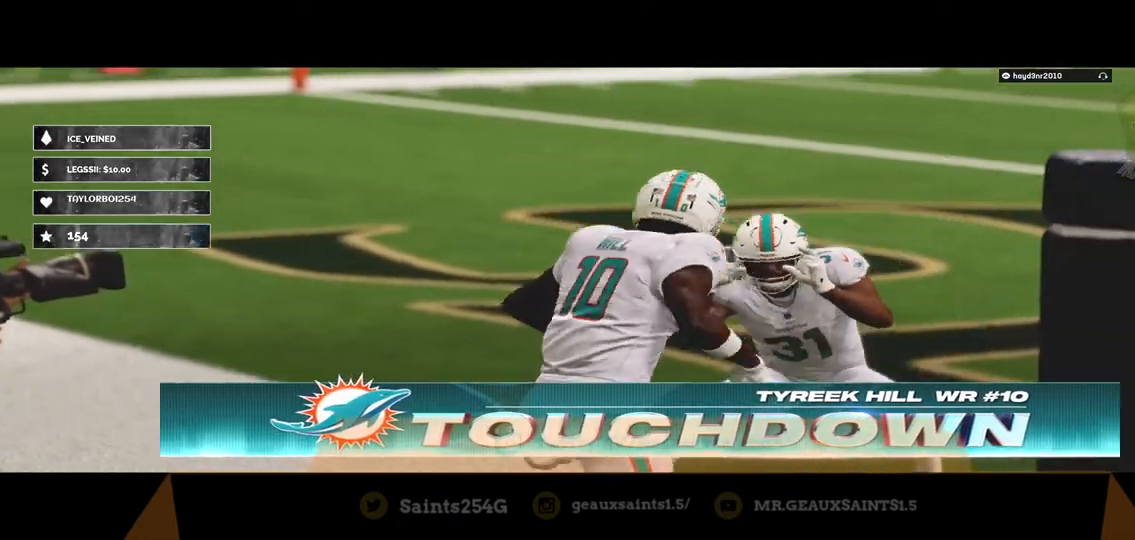
{"buttons": [], "left_stick": "center", "right_stick": "center", "events": []}
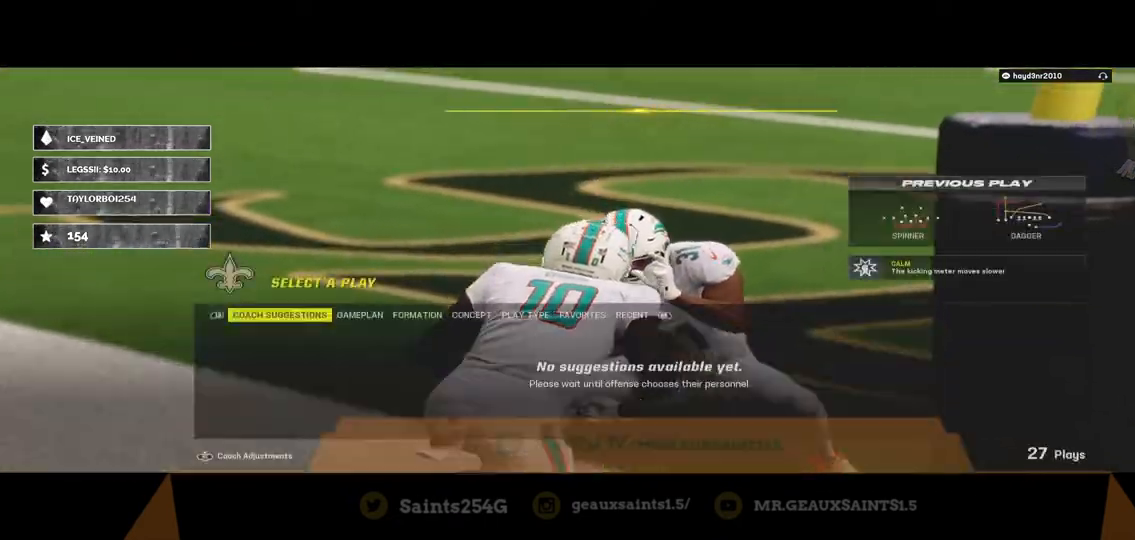
{"buttons": [], "left_stick": "center", "right_stick": "center", "events": []}
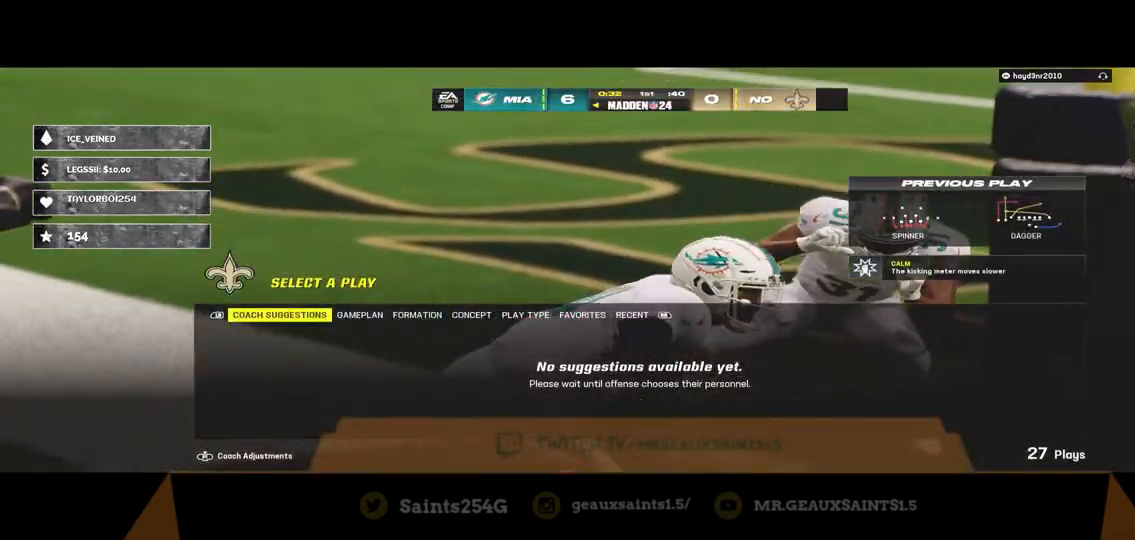
{"buttons": [], "left_stick": "center", "right_stick": "center", "events": [[100, "R1", "down"], [200, "R1", "up"], [267, "R1", "down"], [500, "R1", "up"]]}
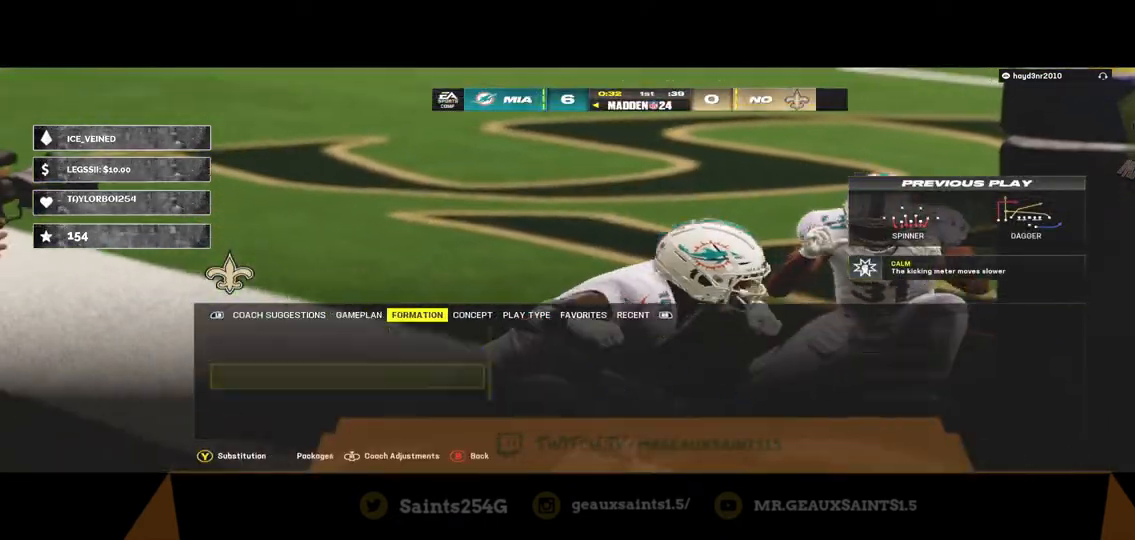
{"buttons": [], "left_stick": "center", "right_stick": "center", "events": []}
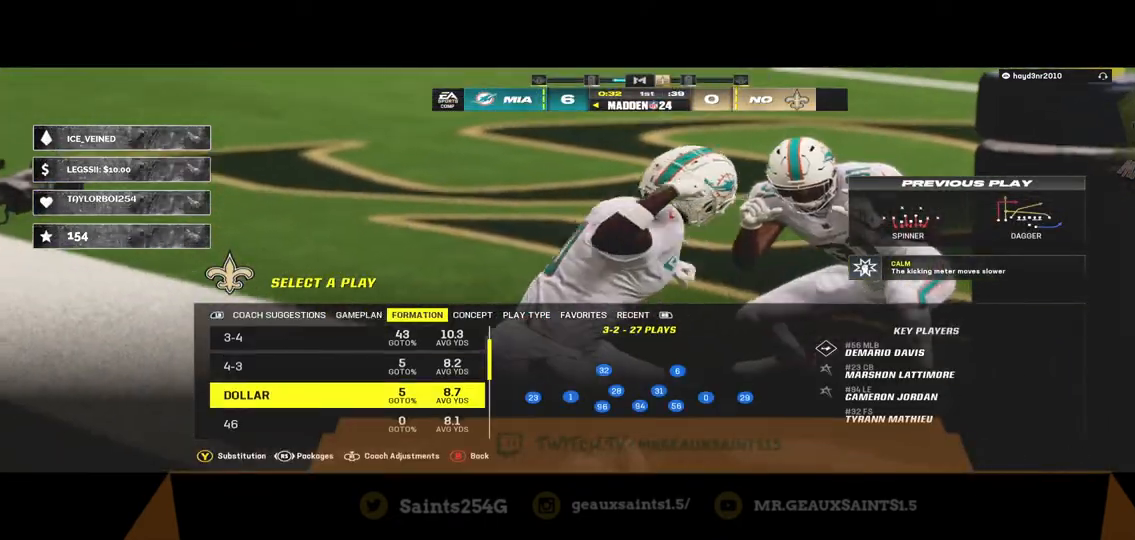
{"buttons": ["A"], "left_stick": "center", "right_stick": "center", "events": [[333, "A", "down"]]}
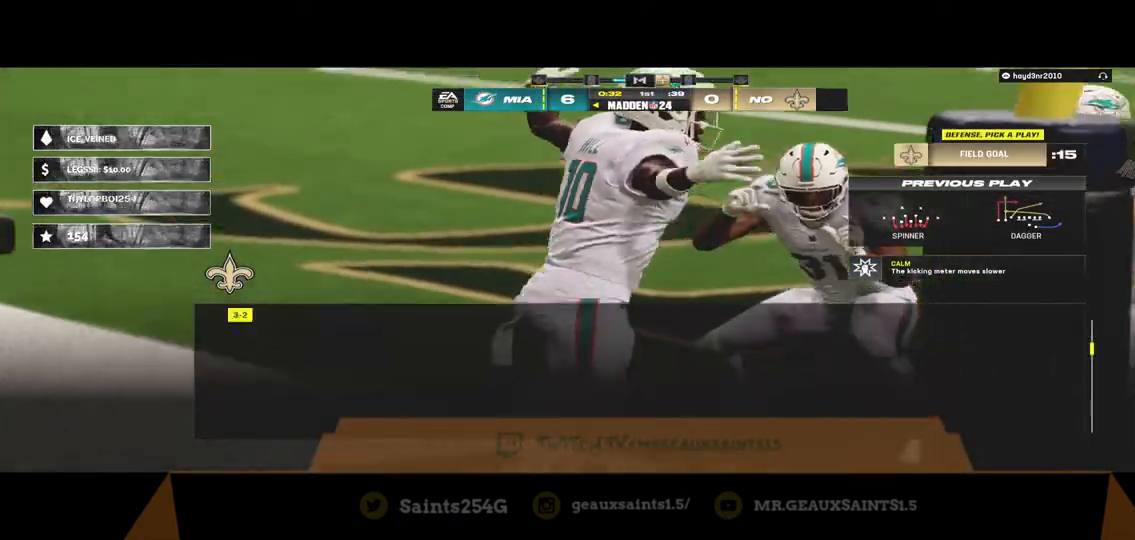
{"buttons": [], "left_stick": "center", "right_stick": "center", "events": [[33, "A", "up"]]}
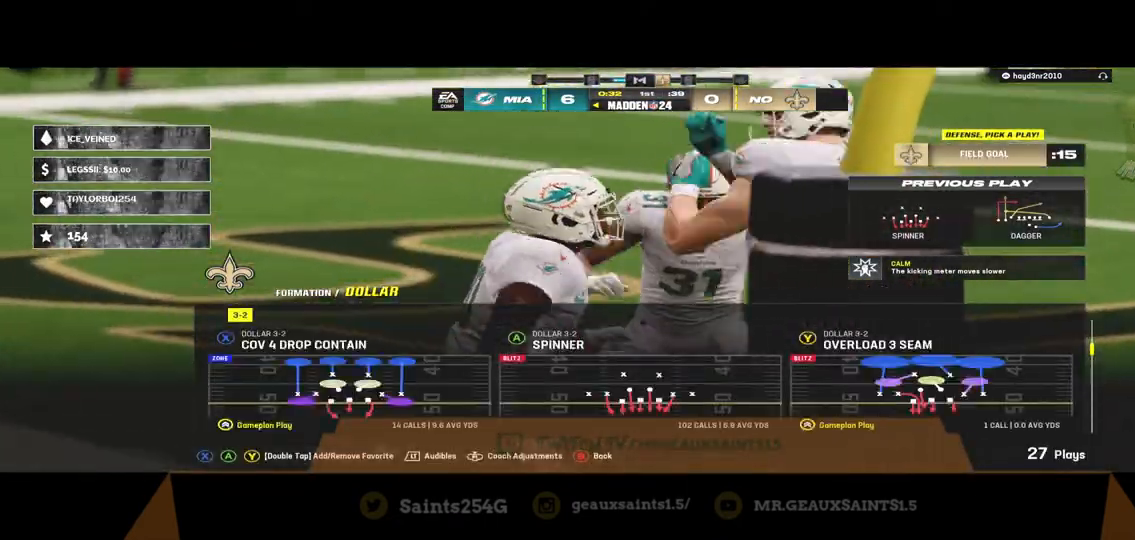
{"buttons": [], "left_stick": "center", "right_stick": "center", "events": [[300, "A", "down"], [500, "A", "up"]]}
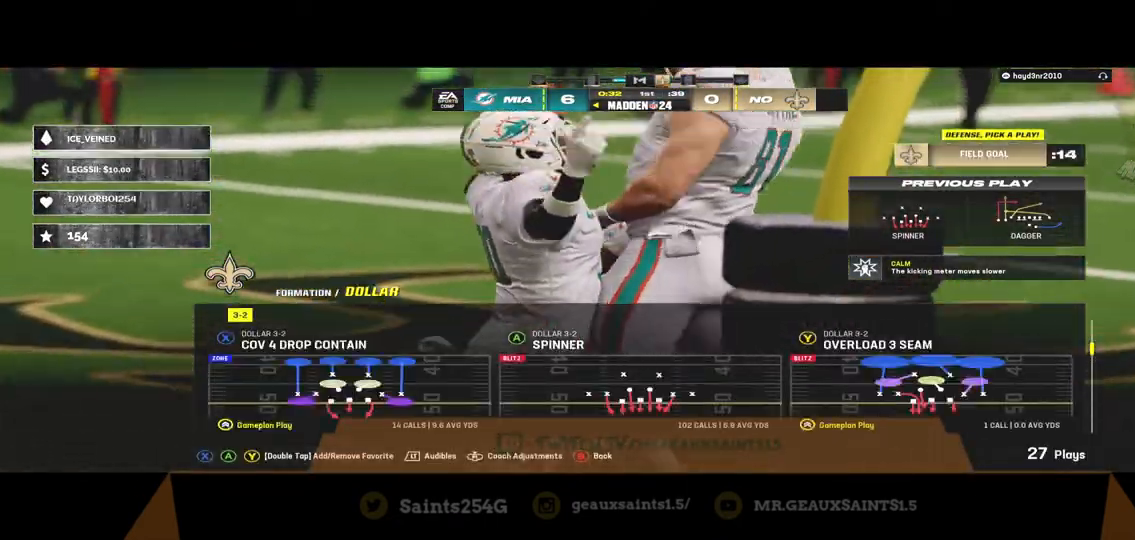
{"buttons": [], "left_stick": "center", "right_stick": "center", "events": []}
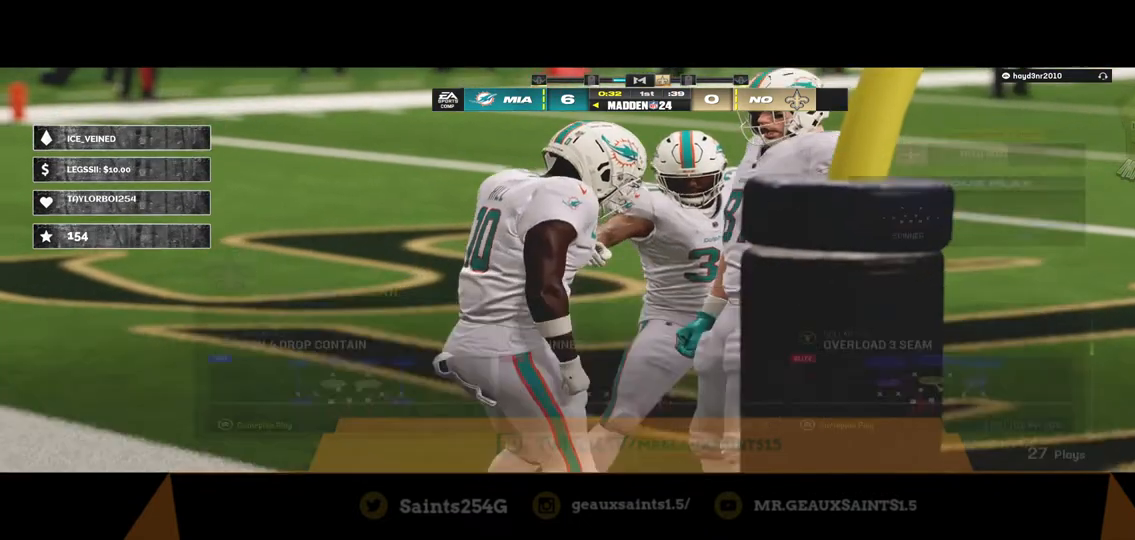
{"buttons": [], "left_stick": "center", "right_stick": "center", "events": []}
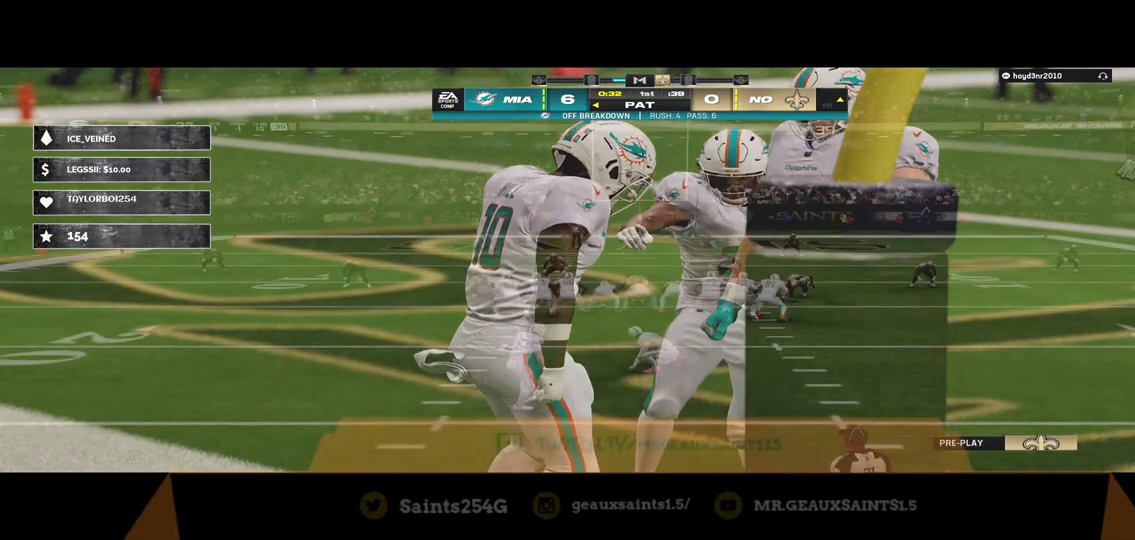
{"buttons": [], "left_stick": "center", "right_stick": "center", "events": []}
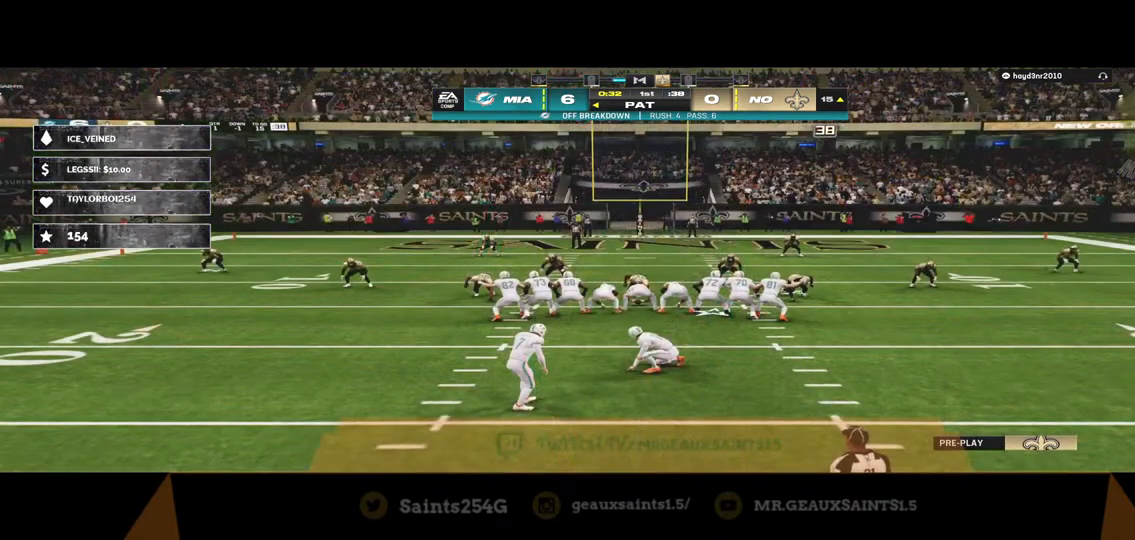
{"buttons": [], "left_stick": "center", "right_stick": "center", "events": []}
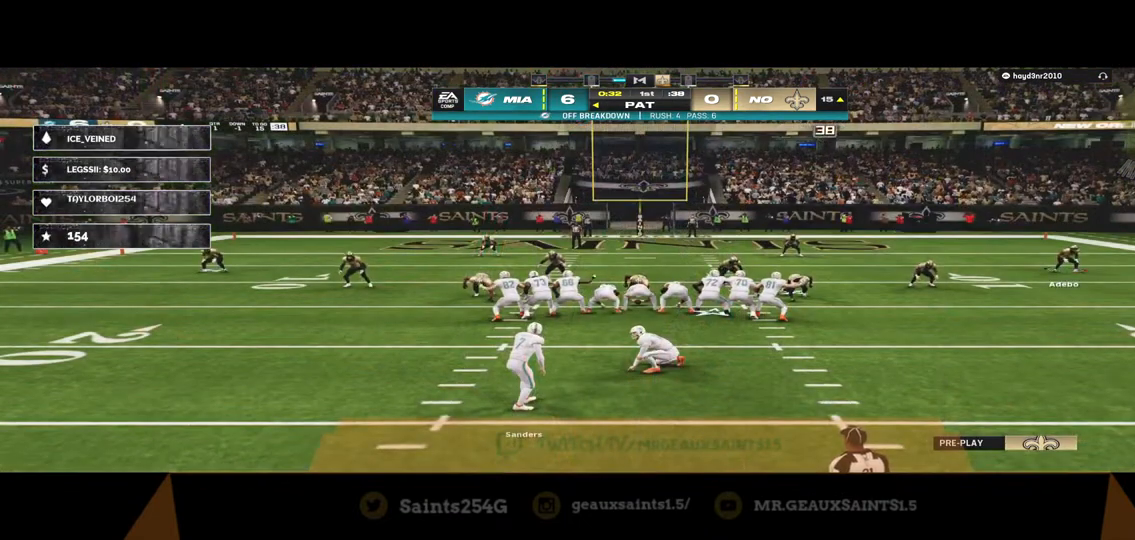
{"buttons": [], "left_stick": "center", "right_stick": "center", "events": [[267, "B", "down"], [267, "left_stick", "left"], [467, "B", "up"], [467, "left_stick", "center"]]}
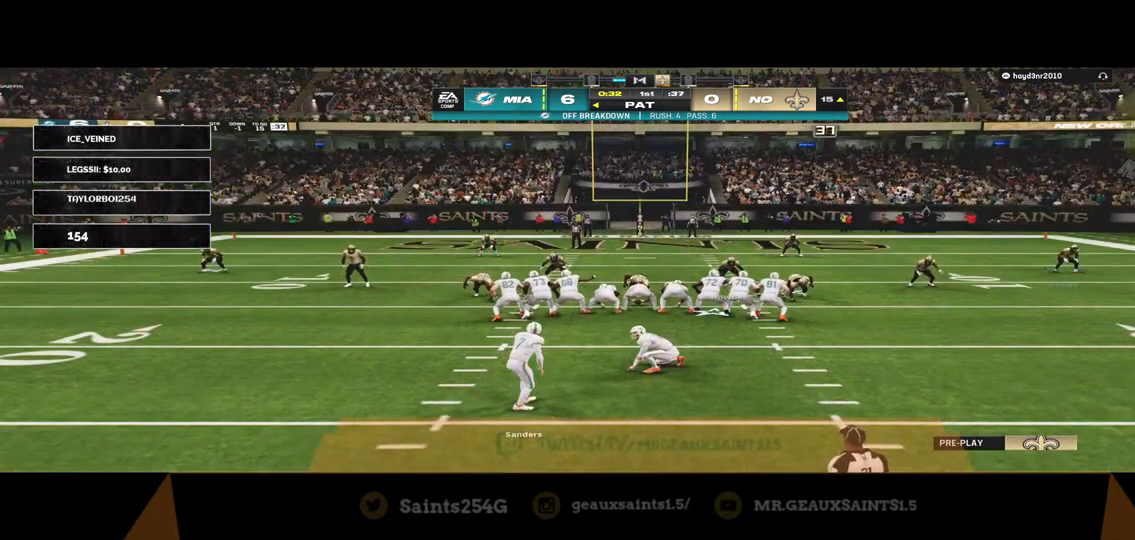
{"buttons": ["B"], "left_stick": "left", "right_stick": "center", "events": [[433, "B", "down"], [433, "left_stick", "left"]]}
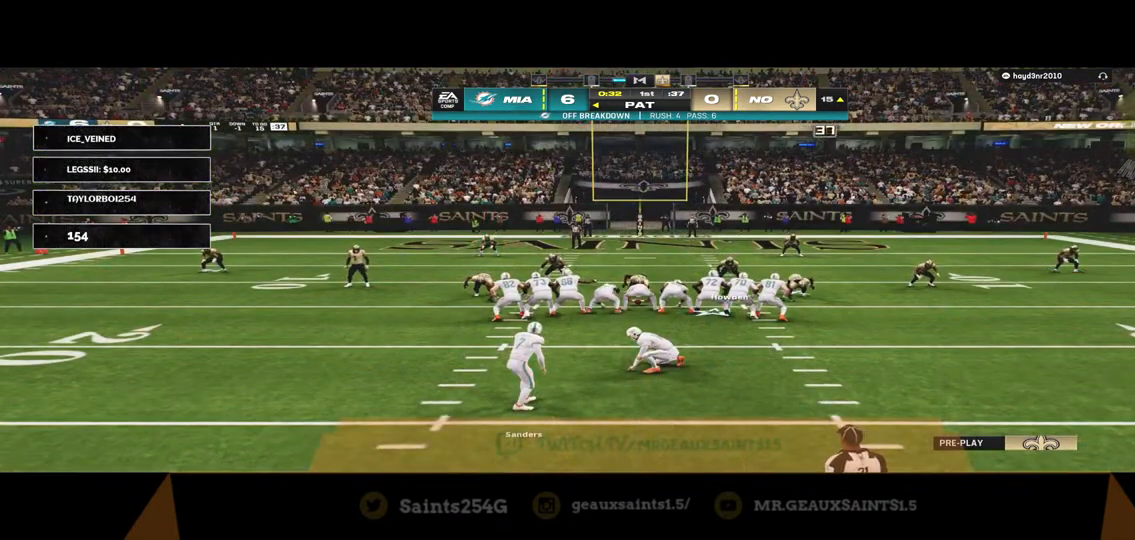
{"buttons": [], "left_stick": "center", "right_stick": "center", "events": [[167, "B", "up"], [167, "left_stick", "center"]]}
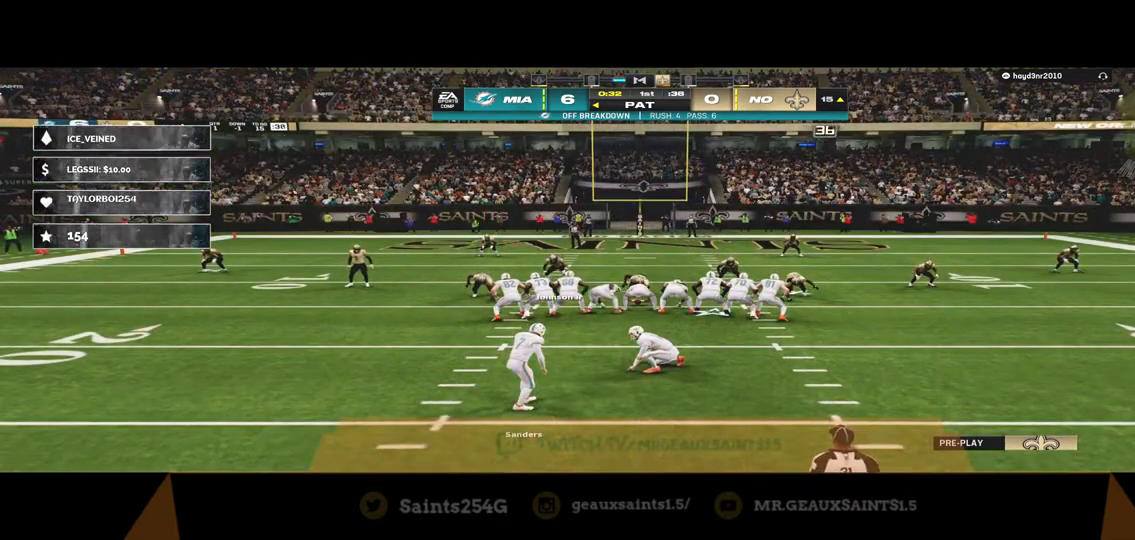
{"buttons": [], "left_stick": "right", "right_stick": "center", "events": [[33, "B", "down"], [33, "left_stick", "left"], [267, "B", "up"], [267, "left_stick", "center"], [500, "left_stick", "right"]]}
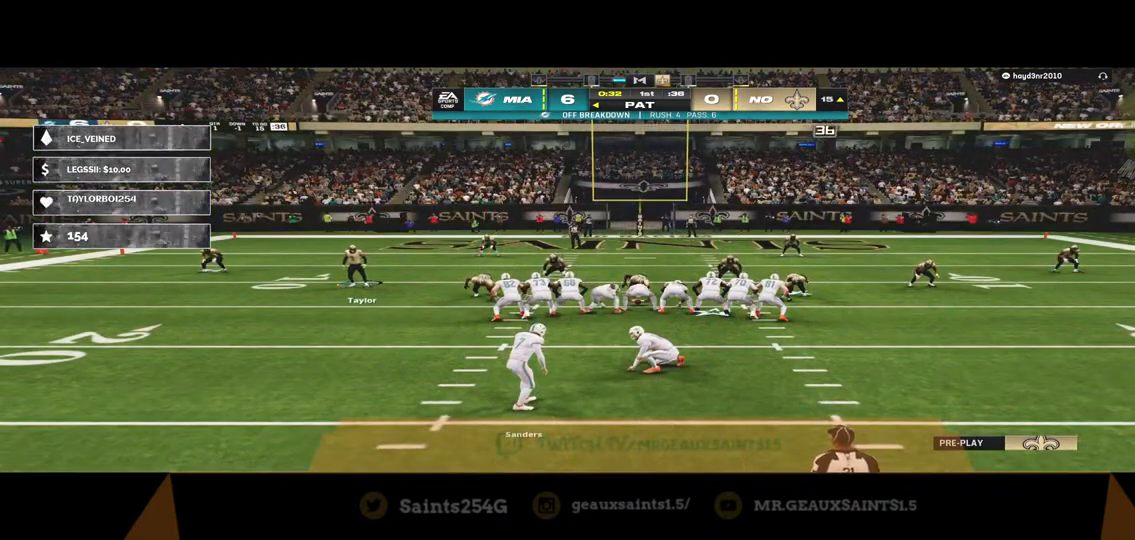
{"buttons": ["R2"], "left_stick": "right", "right_stick": "center", "events": [[33, "R2", "down"]]}
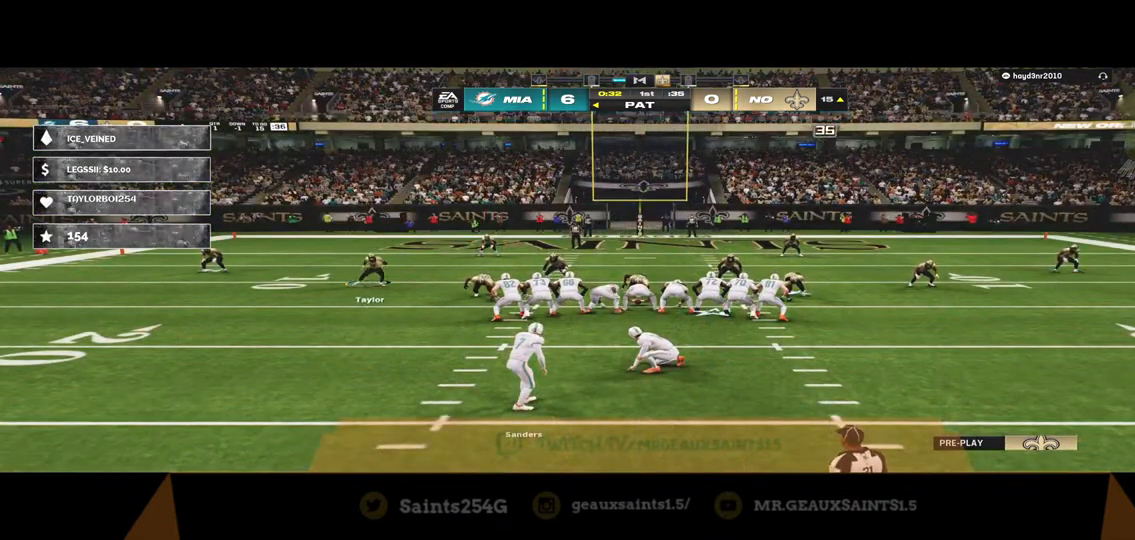
{"buttons": ["R2"], "left_stick": "right", "right_stick": "center", "events": []}
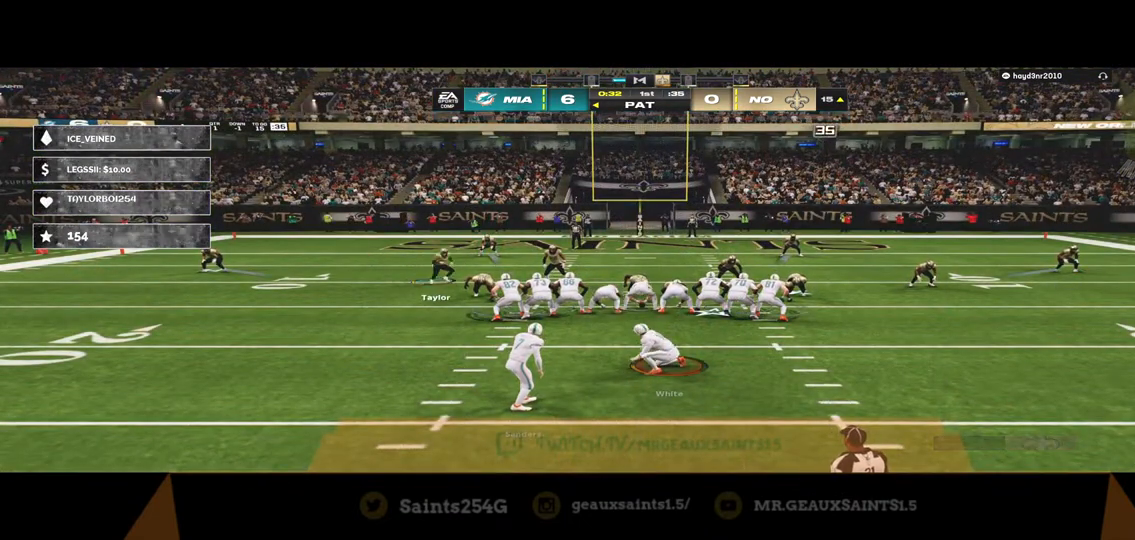
{"buttons": ["R2"], "left_stick": "right", "right_stick": "center", "events": []}
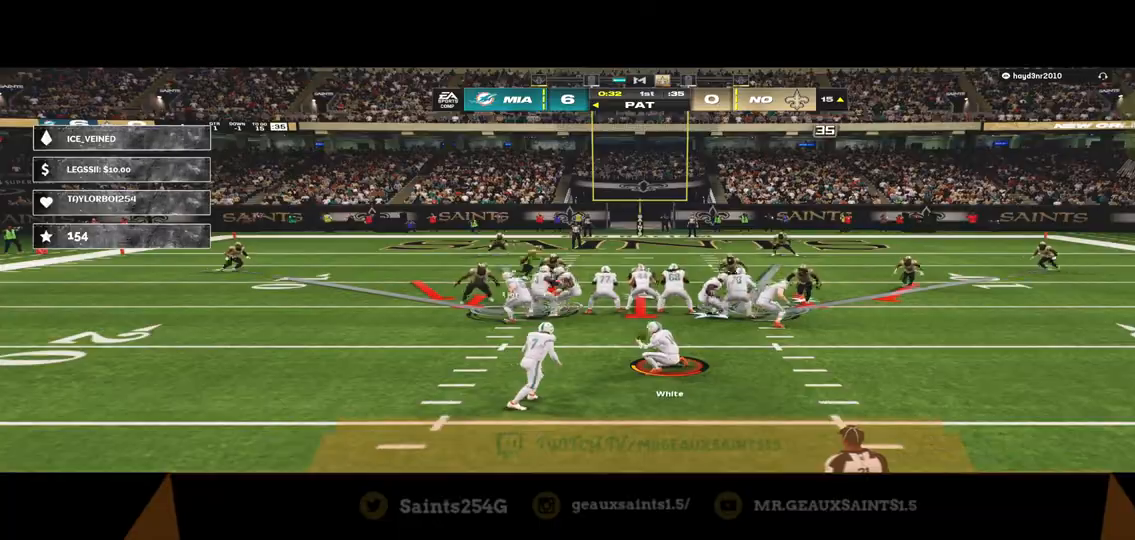
{"buttons": ["R2"], "left_stick": "up", "right_stick": "center", "events": [[67, "left_stick", "up-right"], [467, "left_stick", "up"]]}
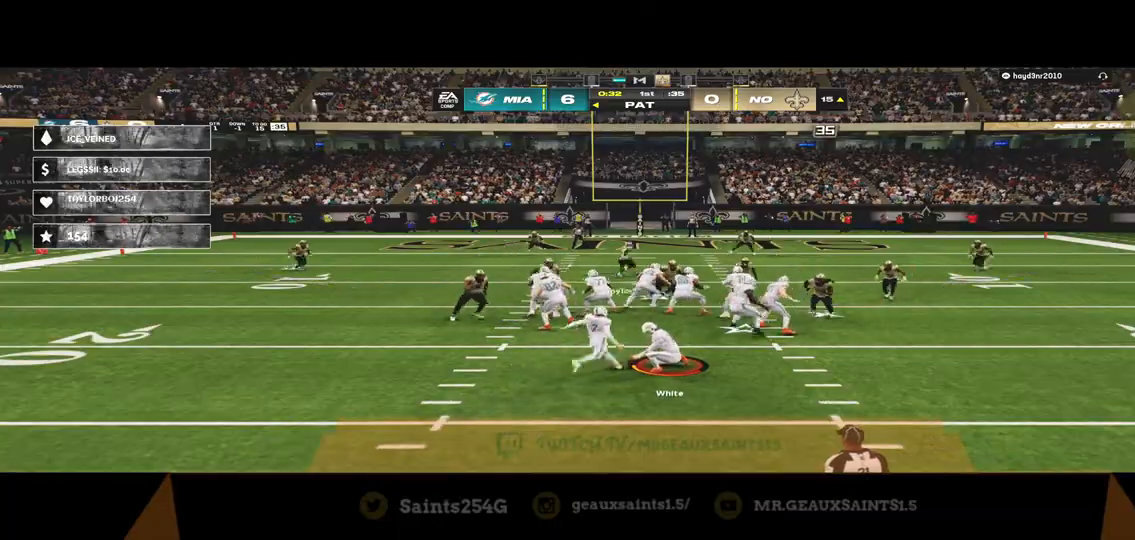
{"buttons": ["R2"], "left_stick": "up", "right_stick": "center", "events": []}
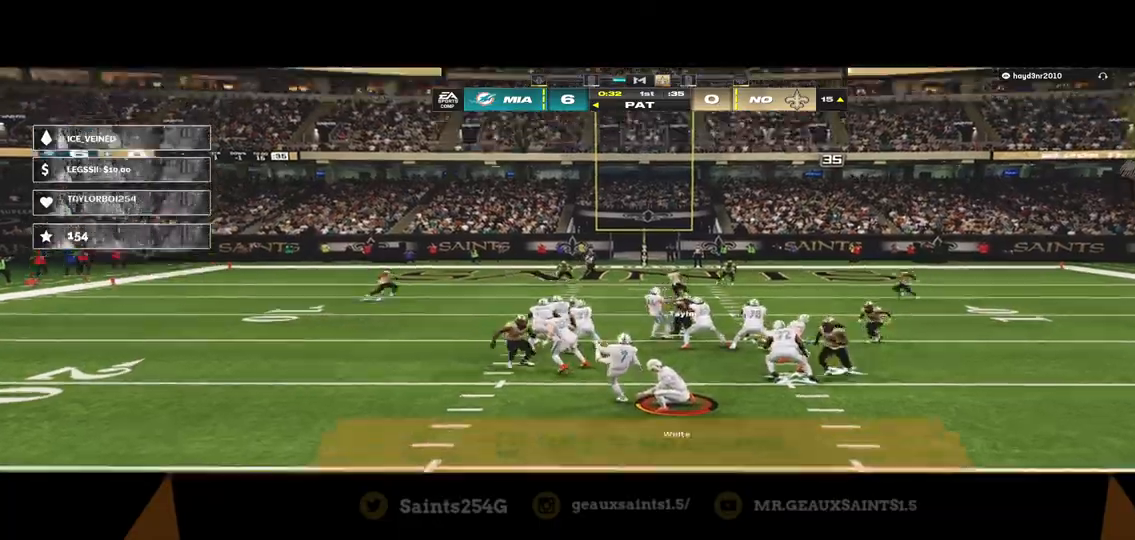
{"buttons": [], "left_stick": "center", "right_stick": "center", "events": [[67, "R2", "up"], [100, "left_stick", "center"], [367, "B", "down"], [500, "B", "up"]]}
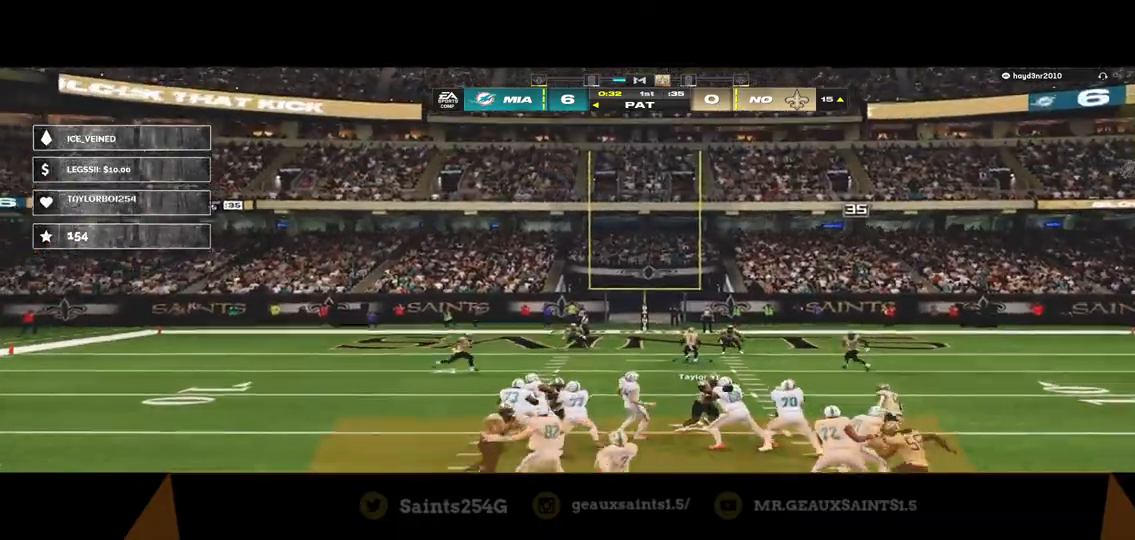
{"buttons": [], "left_stick": "center", "right_stick": "center", "events": [[33, "B", "down"], [167, "B", "up"], [367, "B", "down"], [467, "B", "up"]]}